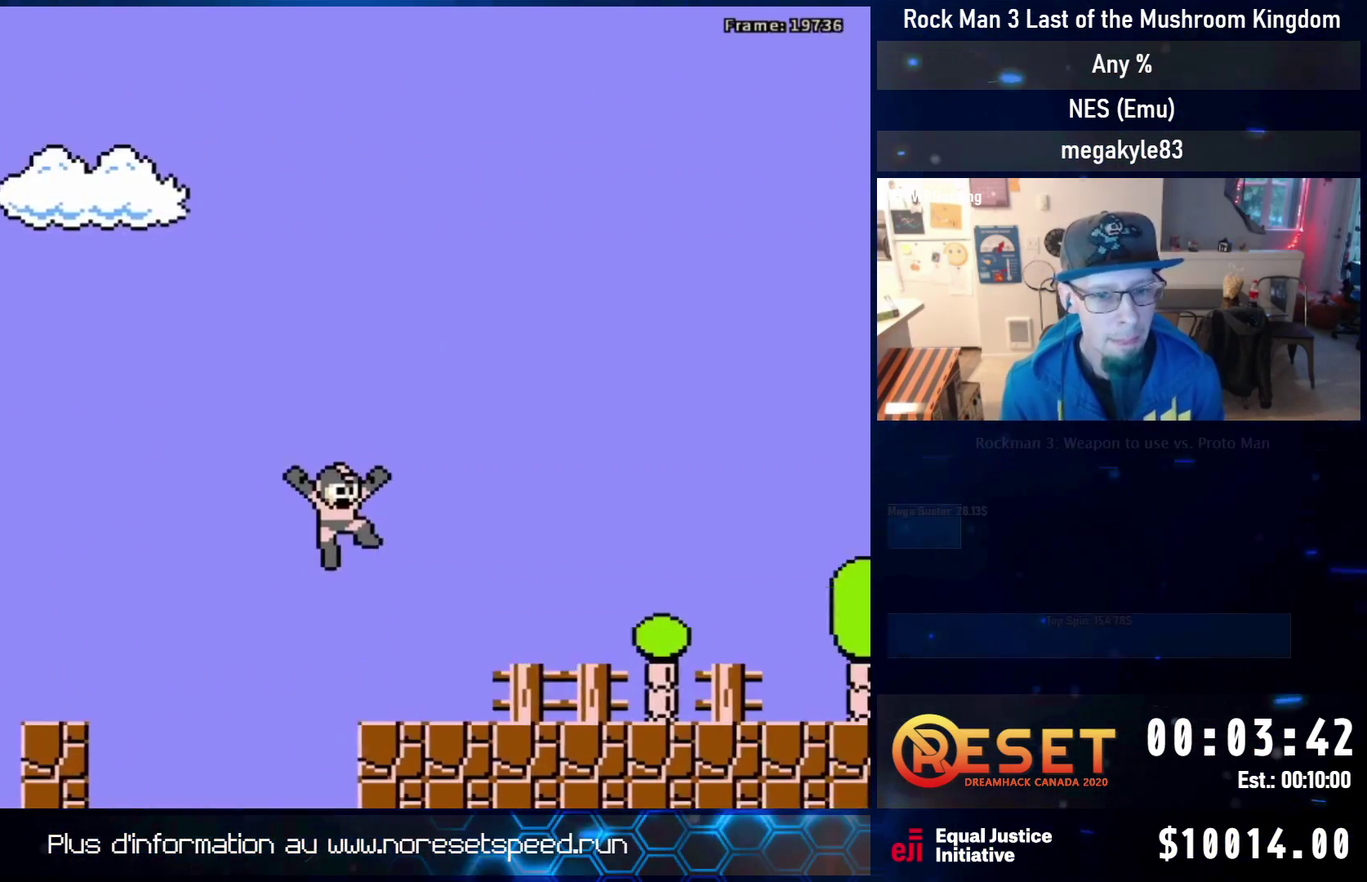
Gameplay with a controller (Nintendo layout); each line is a JSON object with the inputs held at the frame after it (dt_ms = milliseconds from this image to that frame). "events" lists button and stick changes between this image and that frame as [ms after this image, input, new state], when the widget could be followed in between. Not read: L3 R3.
{"dt_ms": 500, "buttons": ["A", "B", "DPAD_RIGHT"], "events": [[267, "A", "down"], [383, "DPAD_DOWN", "up"], [467, "B", "down"]]}
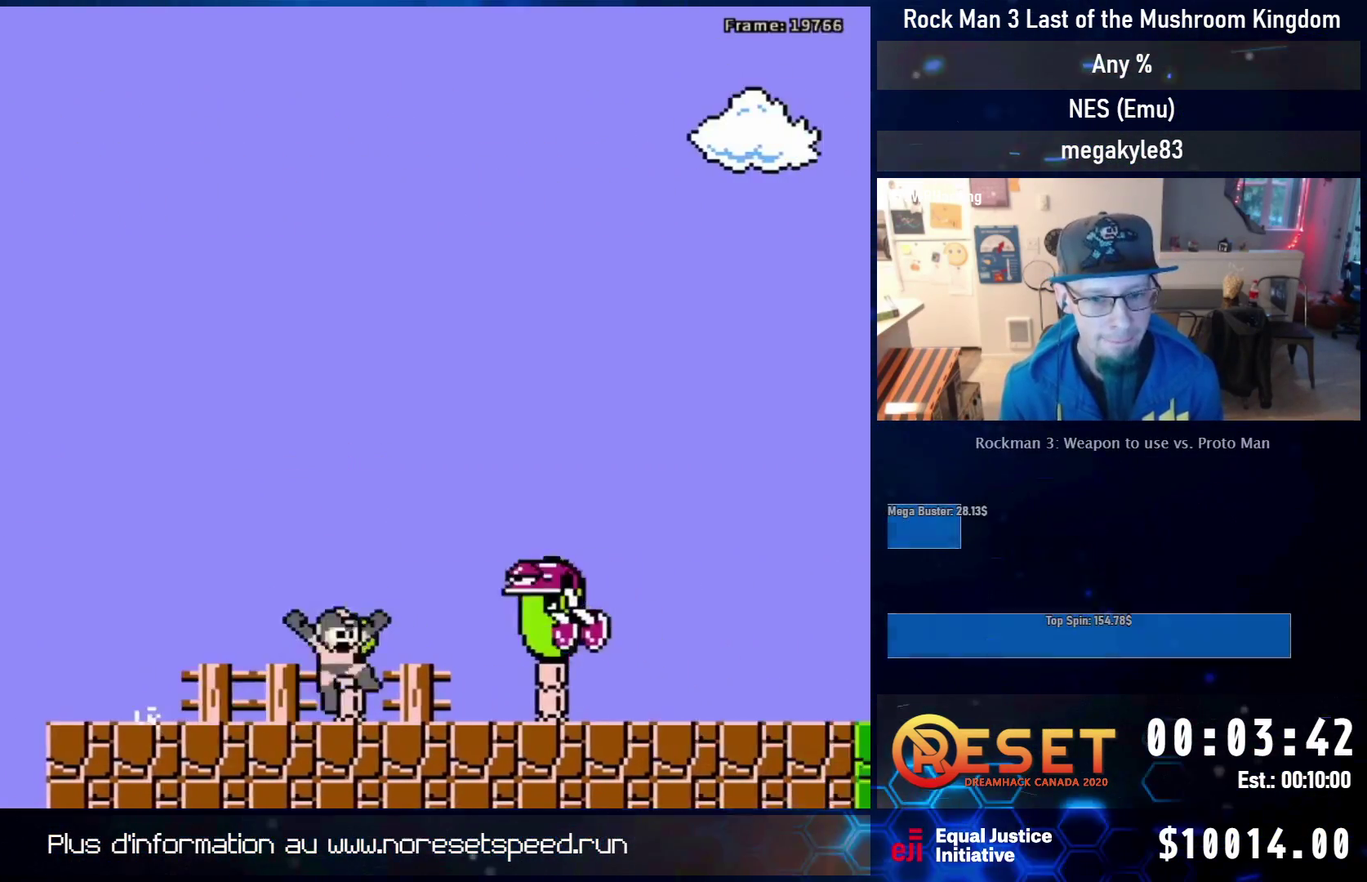
{"dt_ms": 600, "buttons": ["A", "DPAD_RIGHT"], "events": [[133, "A", "up"], [133, "B", "up"], [383, "DPAD_DOWN", "down"], [517, "A", "down"], [600, "DPAD_DOWN", "up"]]}
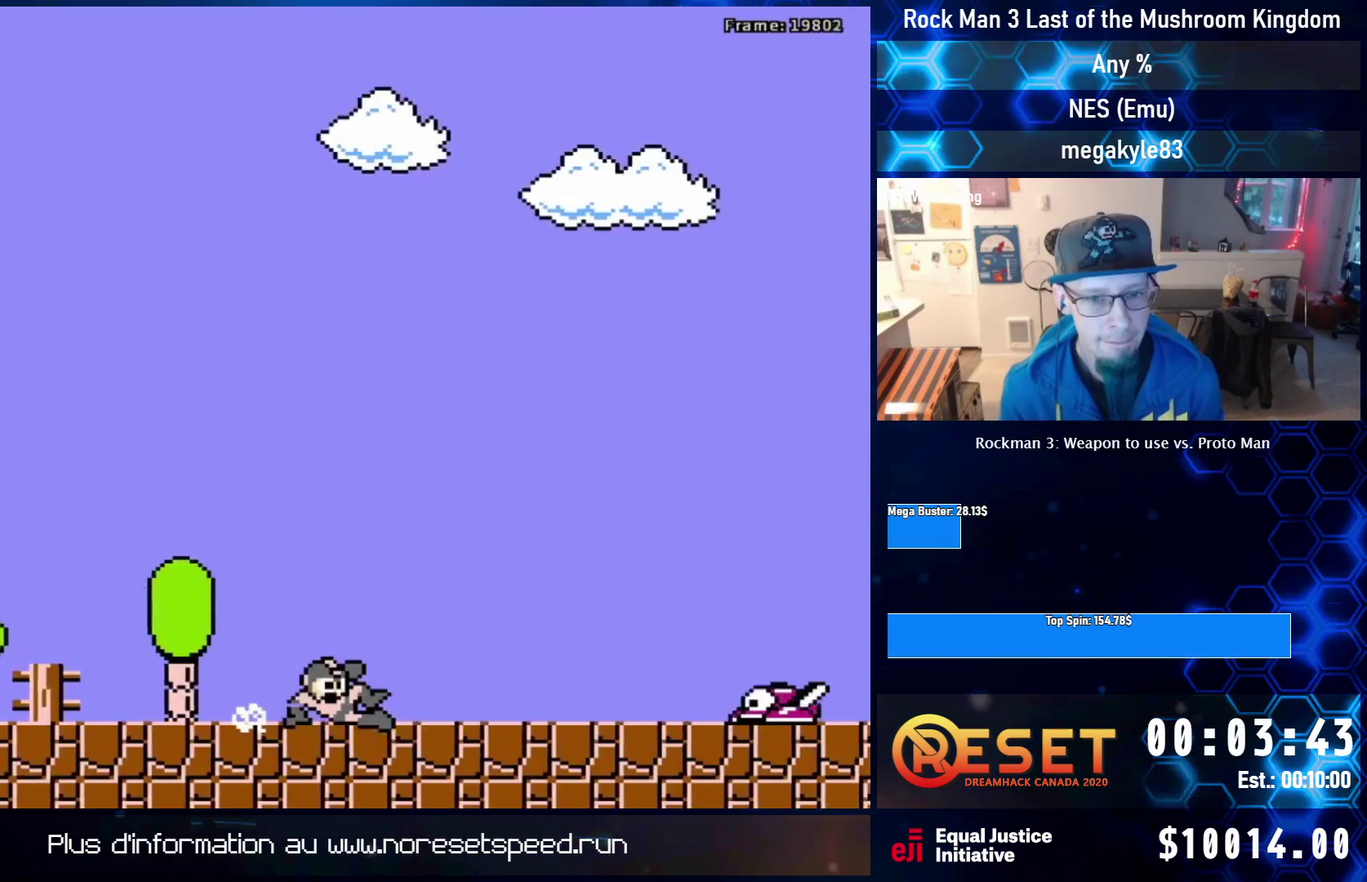
{"dt_ms": 300, "buttons": ["A", "B", "DPAD_RIGHT"], "events": [[17, "A", "up"], [67, "A", "down"], [300, "B", "down"]]}
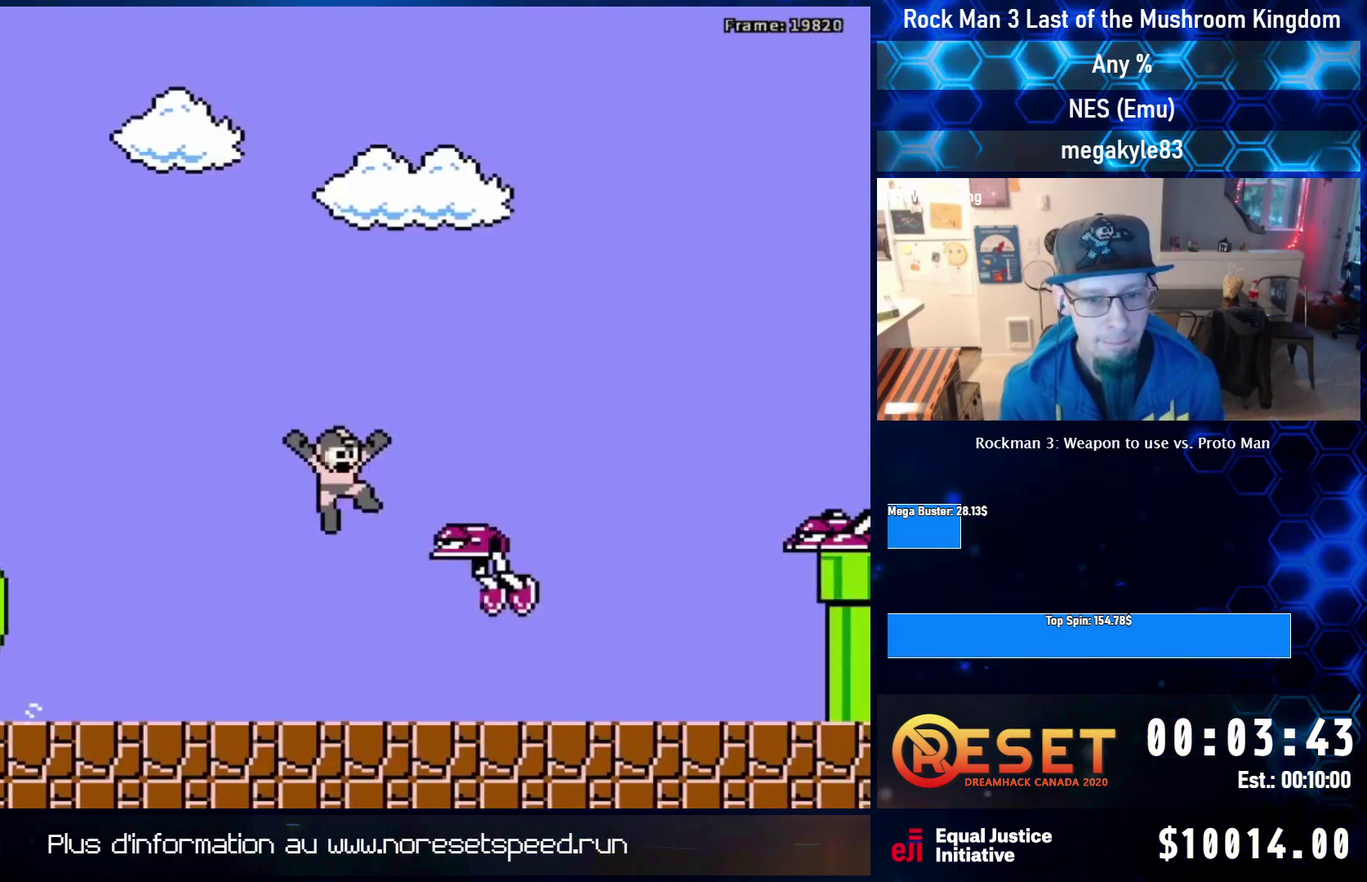
{"dt_ms": 300, "buttons": ["DPAD_RIGHT"], "events": [[83, "A", "up"], [117, "B", "up"]]}
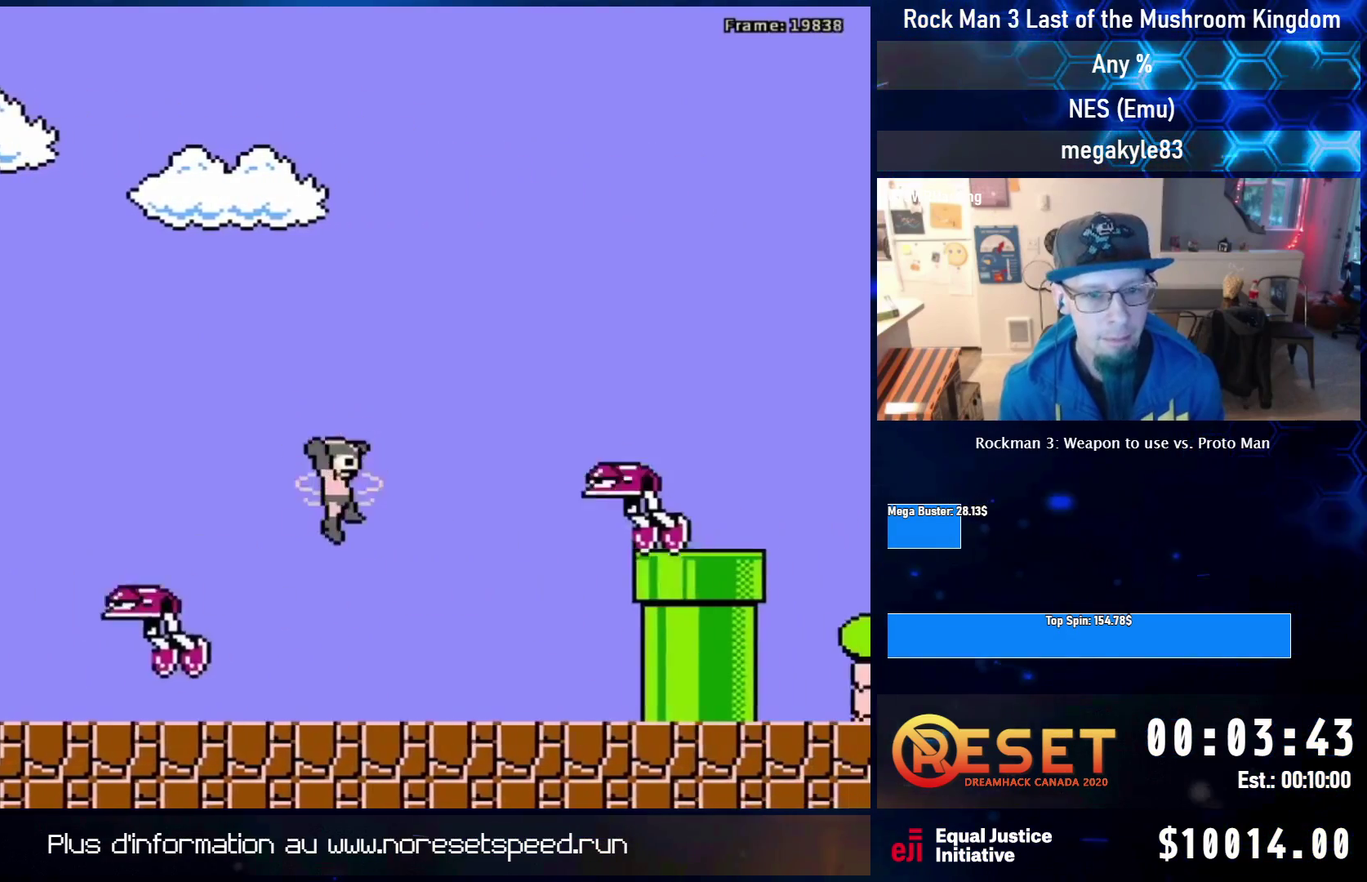
{"dt_ms": 500, "buttons": ["A", "DPAD_UP", "DPAD_RIGHT"], "events": [[200, "DPAD_DOWN", "down"], [283, "A", "down"], [350, "DPAD_DOWN", "up"], [383, "A", "up"], [433, "A", "down"], [467, "DPAD_UP", "down"]]}
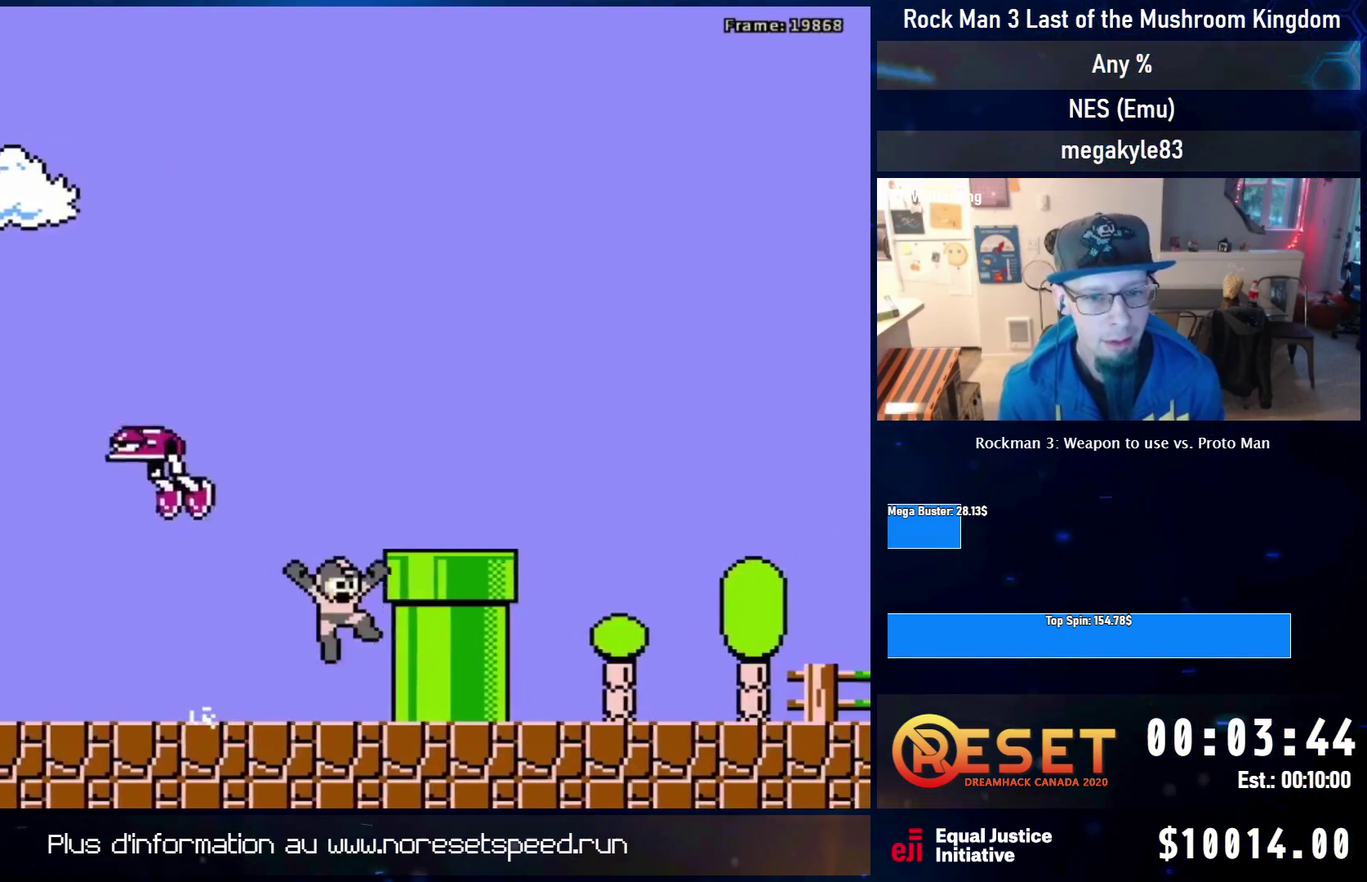
{"dt_ms": 500, "buttons": [], "events": [[67, "DPAD_UP", "up"], [133, "A", "up"], [250, "DPAD_RIGHT", "up"], [267, "DPAD_DOWN", "down"], [350, "DPAD_RIGHT", "down"], [367, "A", "down"], [483, "A", "up"], [483, "DPAD_DOWN", "up"], [483, "DPAD_RIGHT", "up"]]}
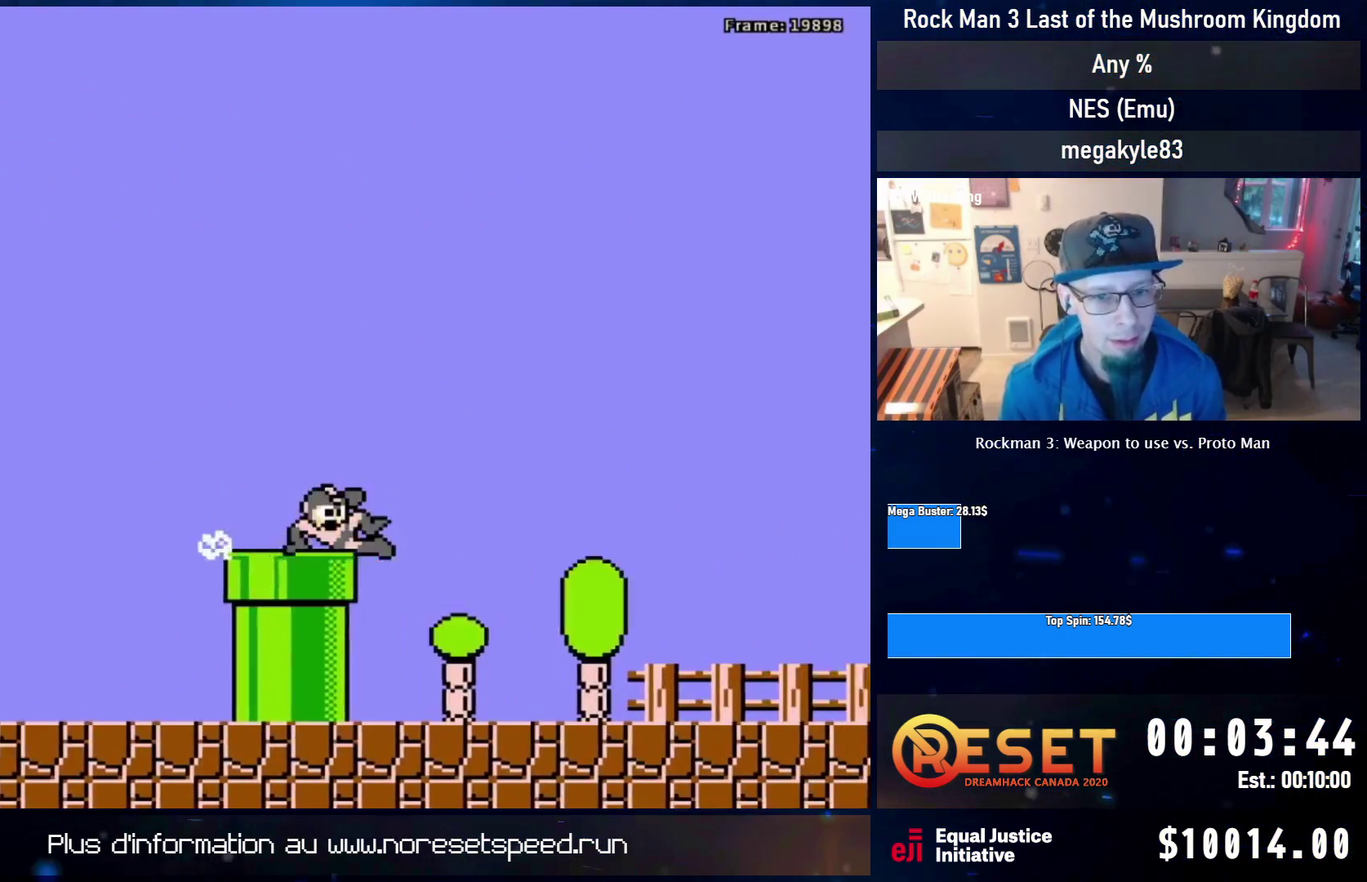
{"dt_ms": 900, "buttons": ["DPAD_RIGHT"], "events": [[17, "DPAD_RIGHT", "down"], [33, "A", "down"], [517, "B", "down"], [533, "DPAD_UP", "down"], [850, "A", "up"], [867, "B", "up"], [883, "DPAD_UP", "up"]]}
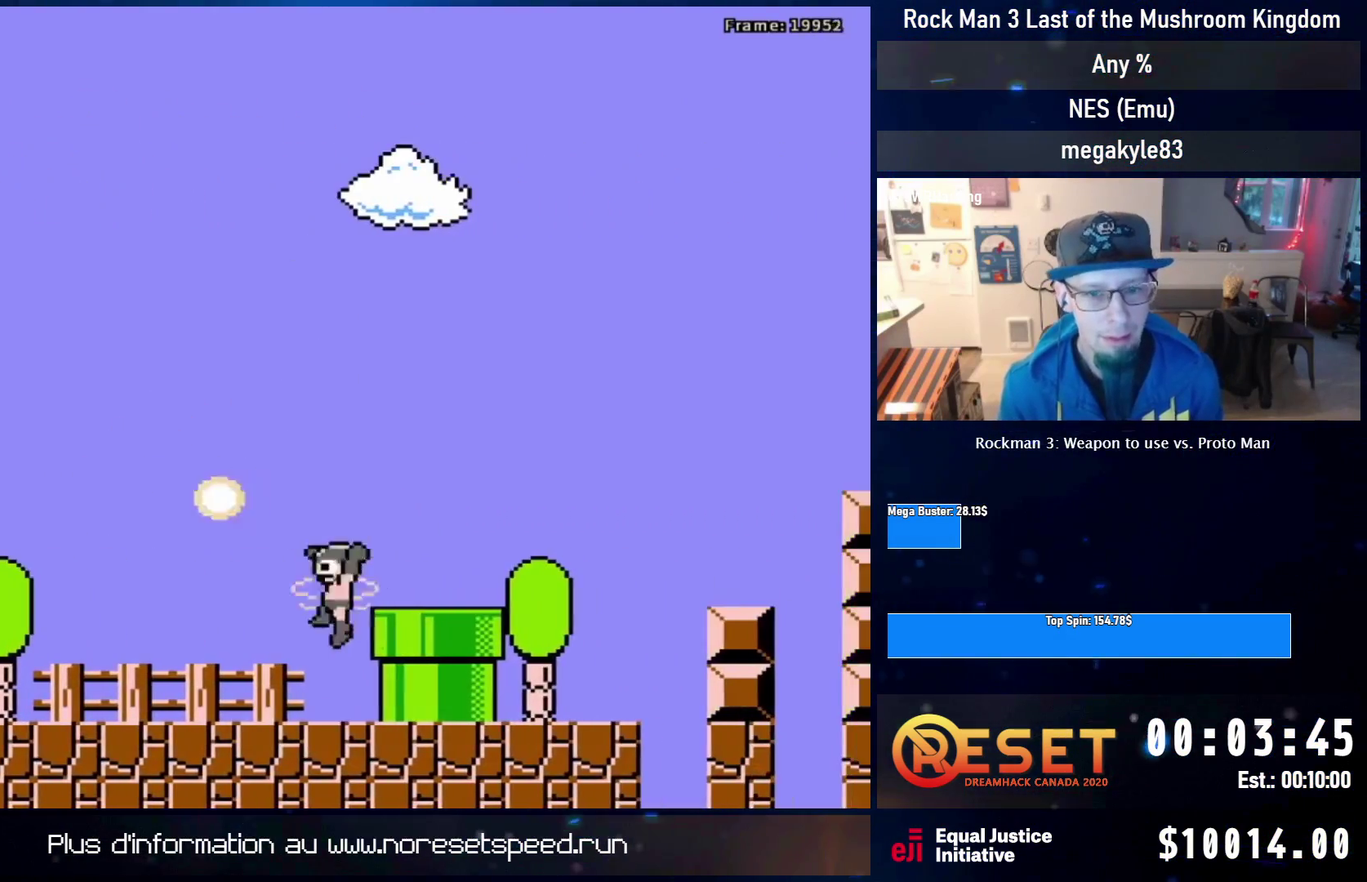
{"dt_ms": 300, "buttons": ["DPAD_RIGHT"], "events": [[117, "DPAD_RIGHT", "up"], [167, "A", "down"], [233, "DPAD_RIGHT", "down"], [283, "A", "up"]]}
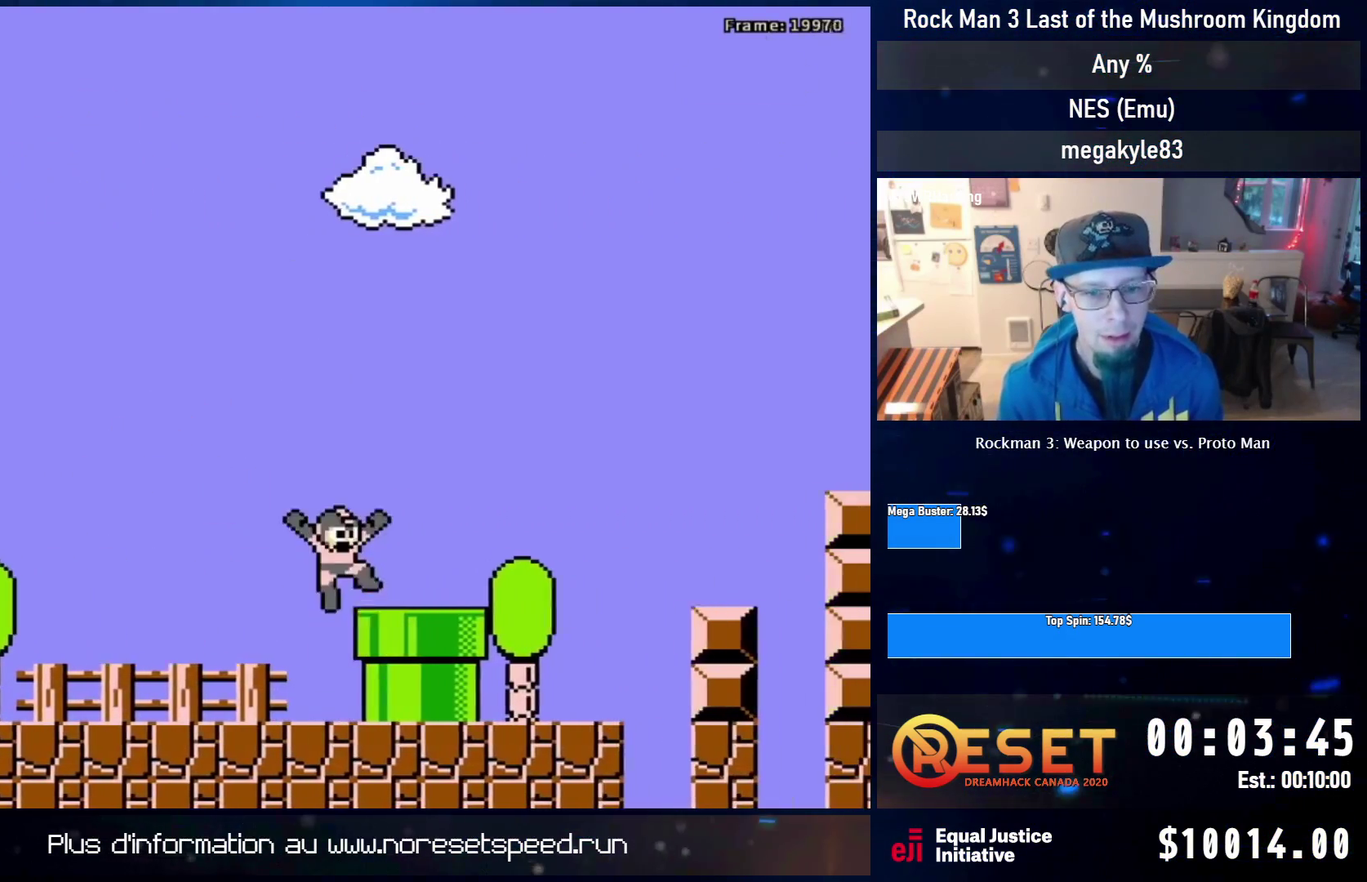
{"dt_ms": 300, "buttons": ["A", "DPAD_DOWN", "DPAD_RIGHT"], "events": [[117, "DPAD_RIGHT", "up"], [167, "DPAD_DOWN", "down"], [183, "DPAD_RIGHT", "down"], [217, "A", "down"]]}
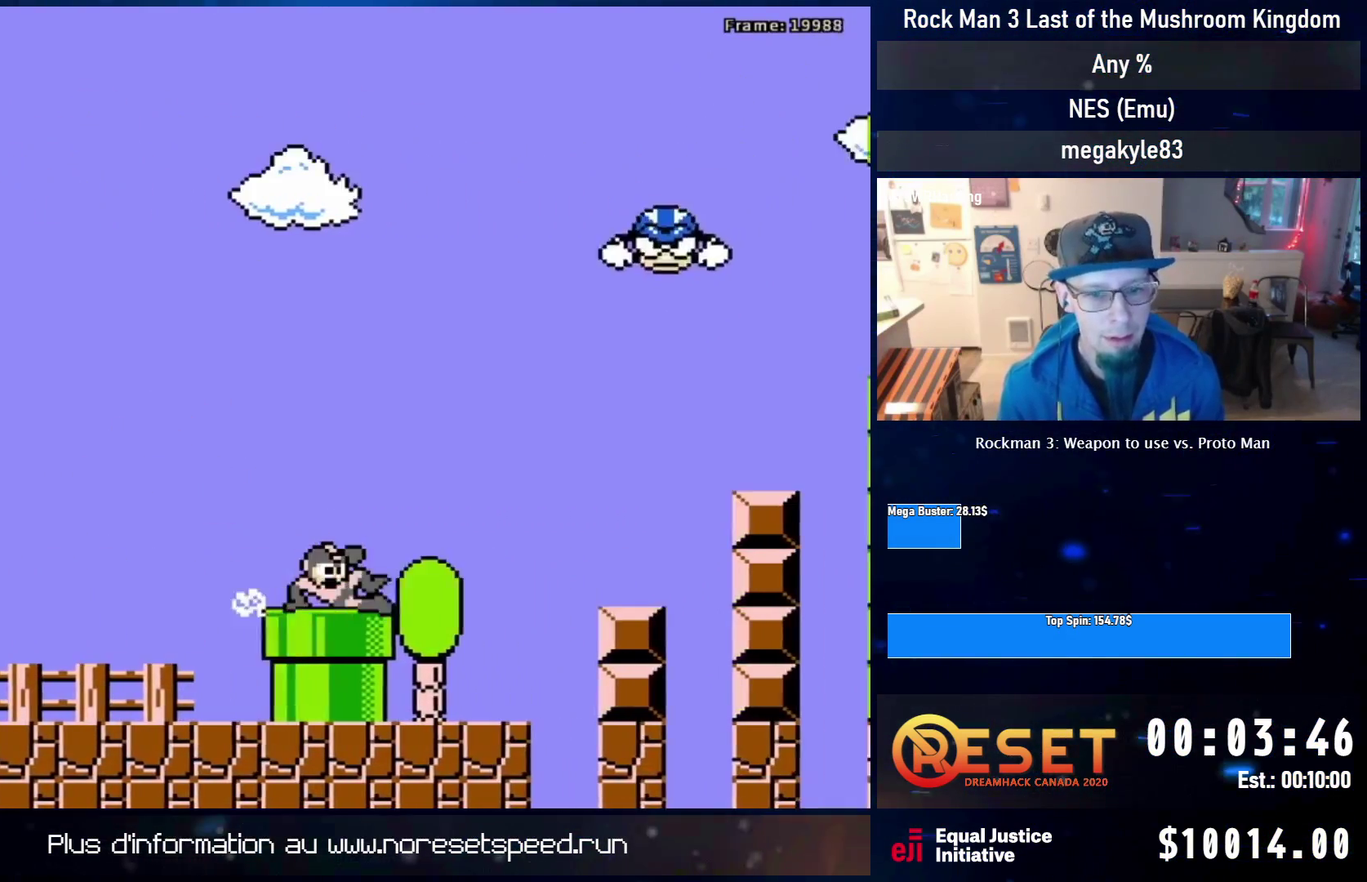
{"dt_ms": 600, "buttons": ["DPAD_RIGHT"], "events": [[33, "DPAD_DOWN", "up"], [67, "A", "up"], [117, "A", "down"], [133, "B", "down"], [567, "A", "up"], [567, "B", "up"]]}
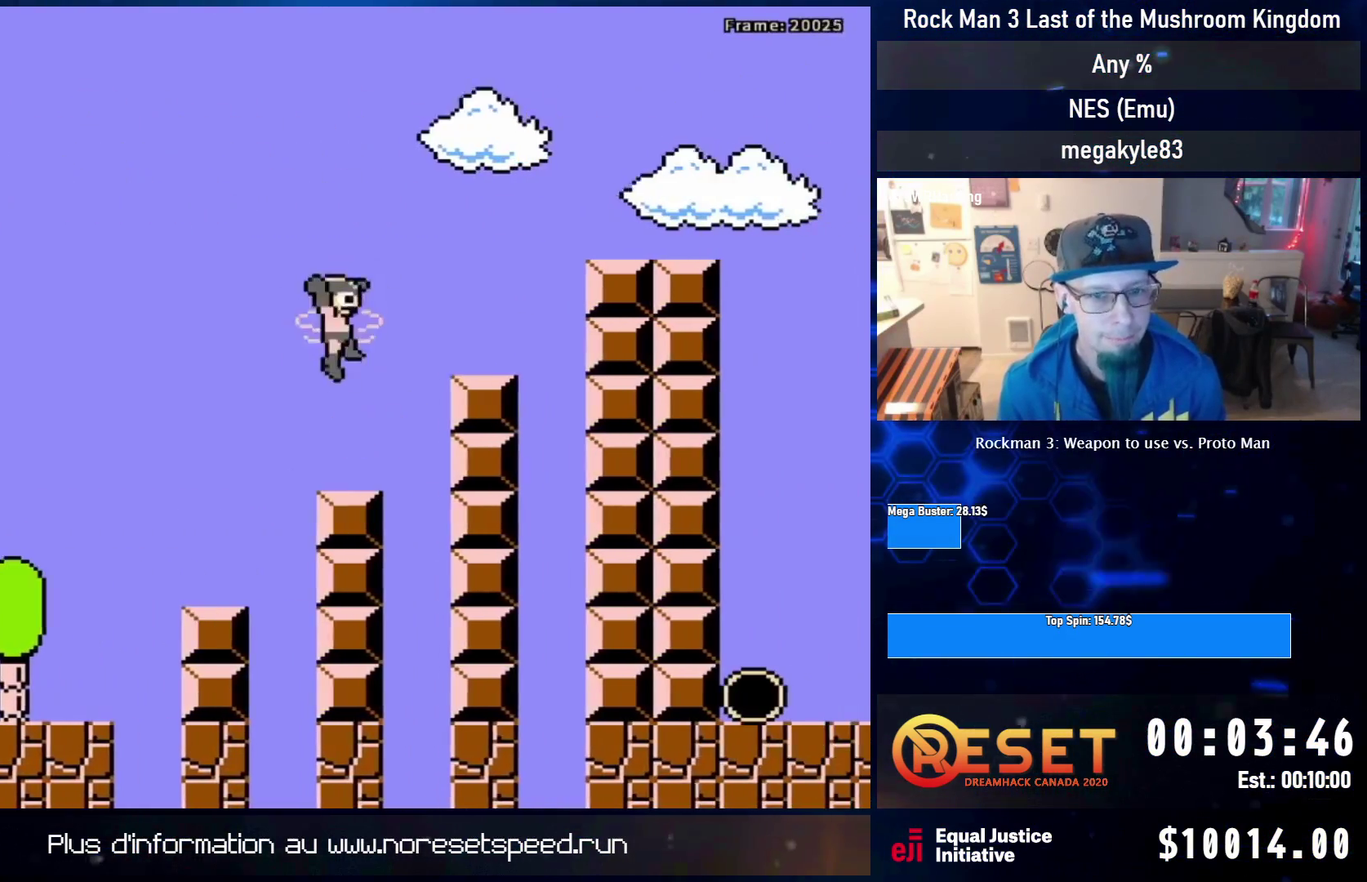
{"dt_ms": 600, "buttons": ["DPAD_RIGHT"], "events": [[17, "DPAD_RIGHT", "up"], [300, "A", "down"], [300, "DPAD_RIGHT", "down"], [450, "A", "up"]]}
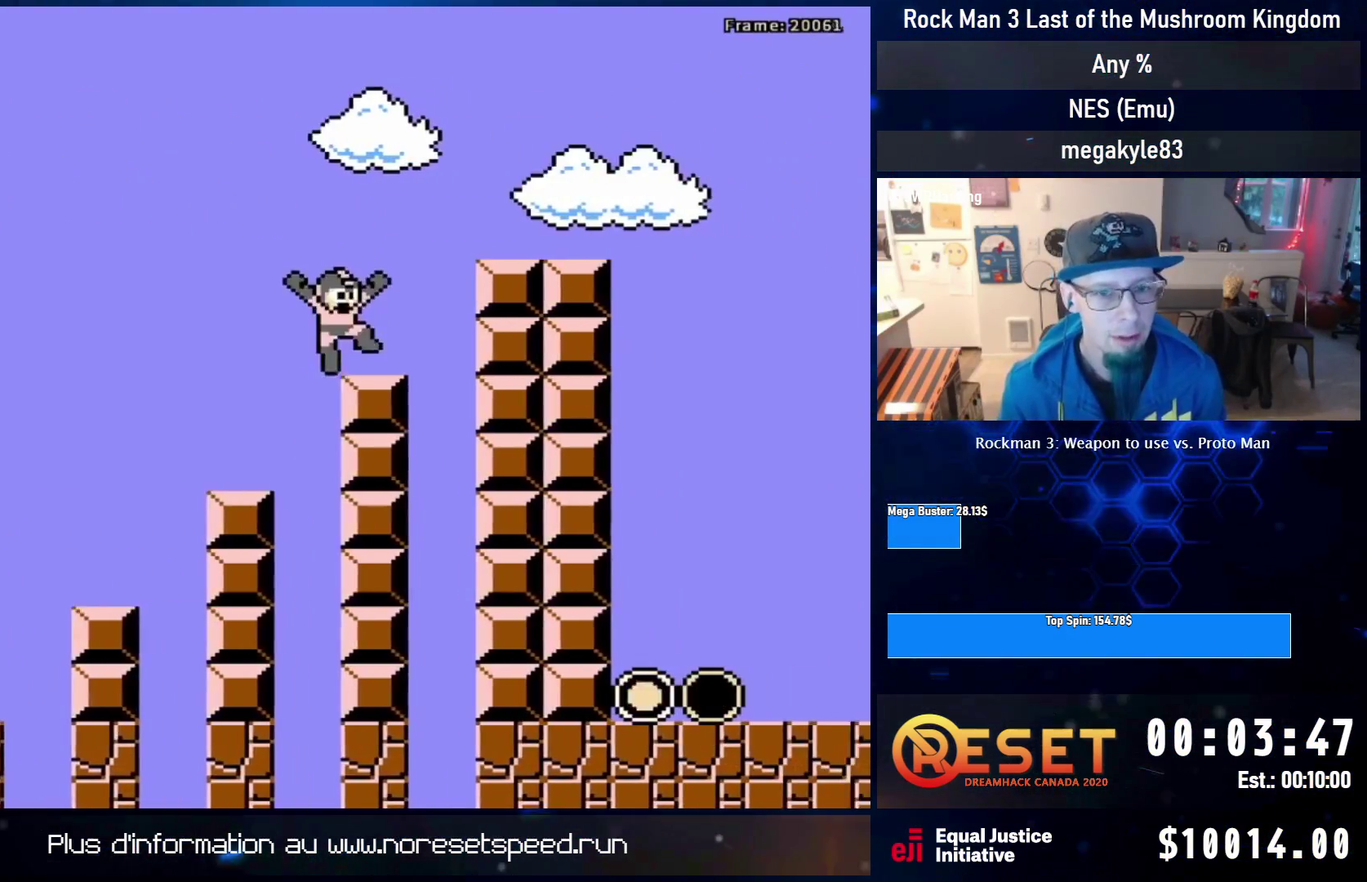
{"dt_ms": 500, "buttons": ["DPAD_DOWN", "DPAD_RIGHT"], "events": [[133, "A", "down"], [300, "A", "up"], [417, "DPAD_DOWN", "down"]]}
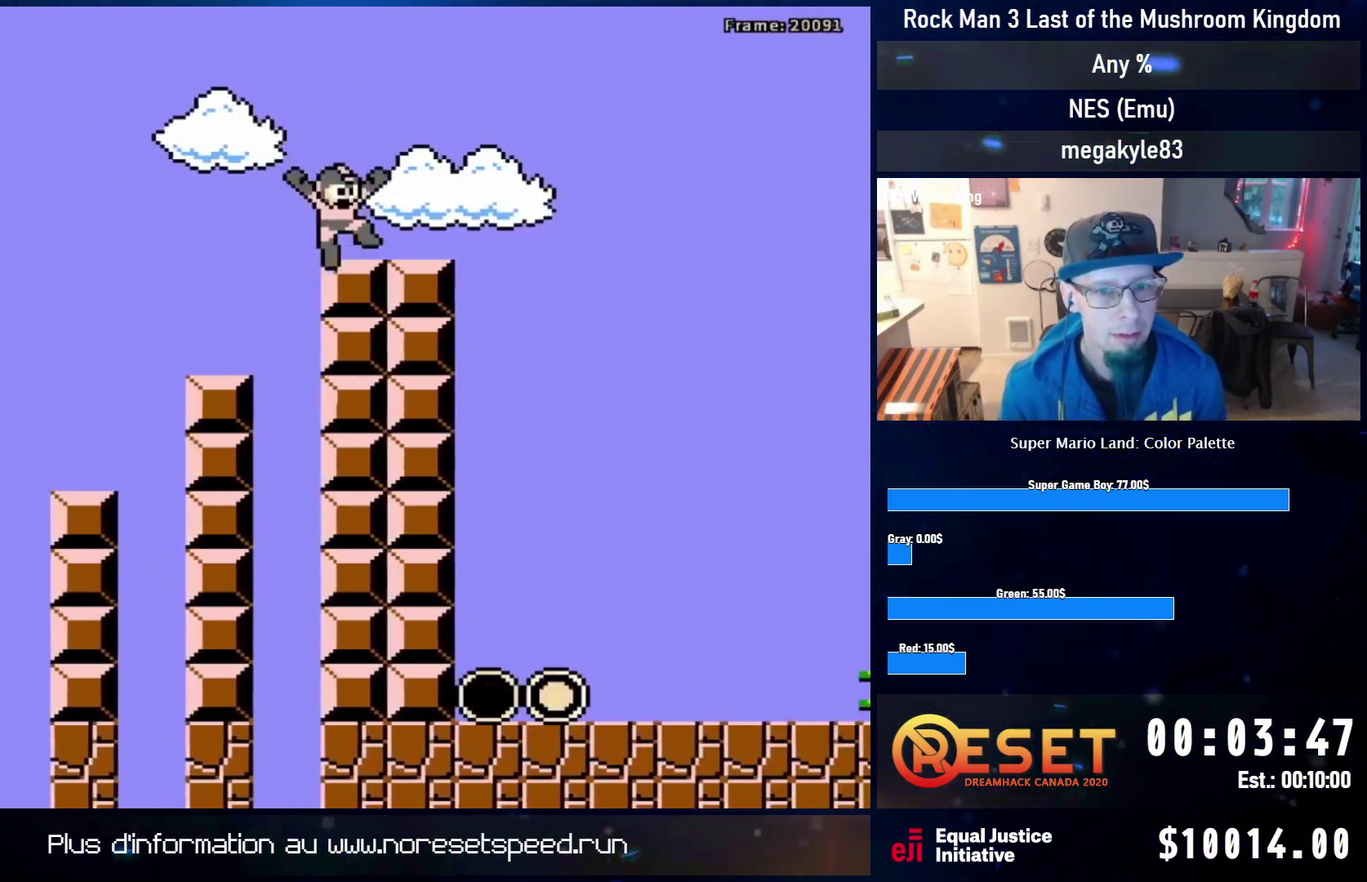
{"dt_ms": 600, "buttons": ["DPAD_RIGHT"], "events": [[100, "A", "down"], [200, "DPAD_DOWN", "up"], [217, "A", "up"], [267, "A", "down"], [417, "A", "up"]]}
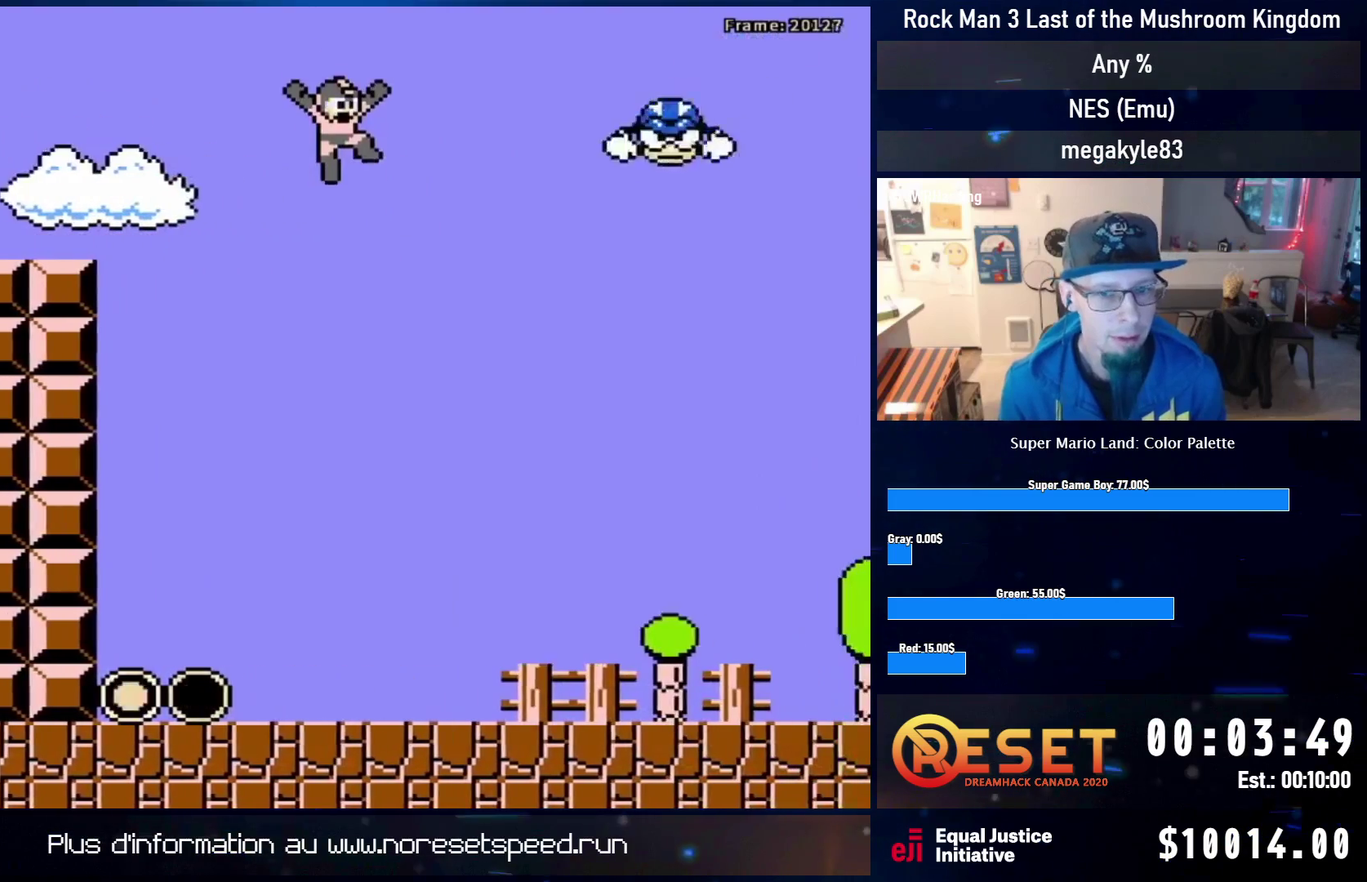
{"dt_ms": 500, "buttons": ["DPAD_DOWN", "DPAD_RIGHT"], "events": [[467, "DPAD_DOWN", "down"]]}